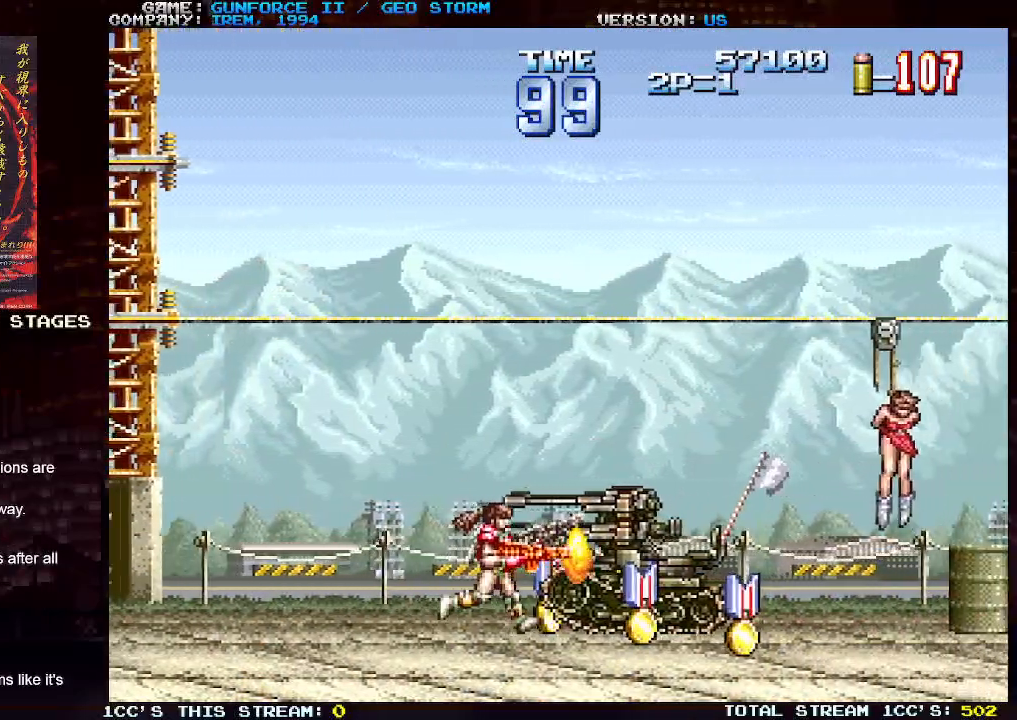
Gameplay with a controller (arcade stick); each line is a JSON object with the inputs held at the frame after it. "events" lists button and stick changes between this image and that frame as [ms after this image, input, new state], when the widget could be followed in between. Not read: L3 R3.
{"buttons": ["TRIANGLE"], "left_stick": "right", "events": [[467, "TRIANGLE", "down"]]}
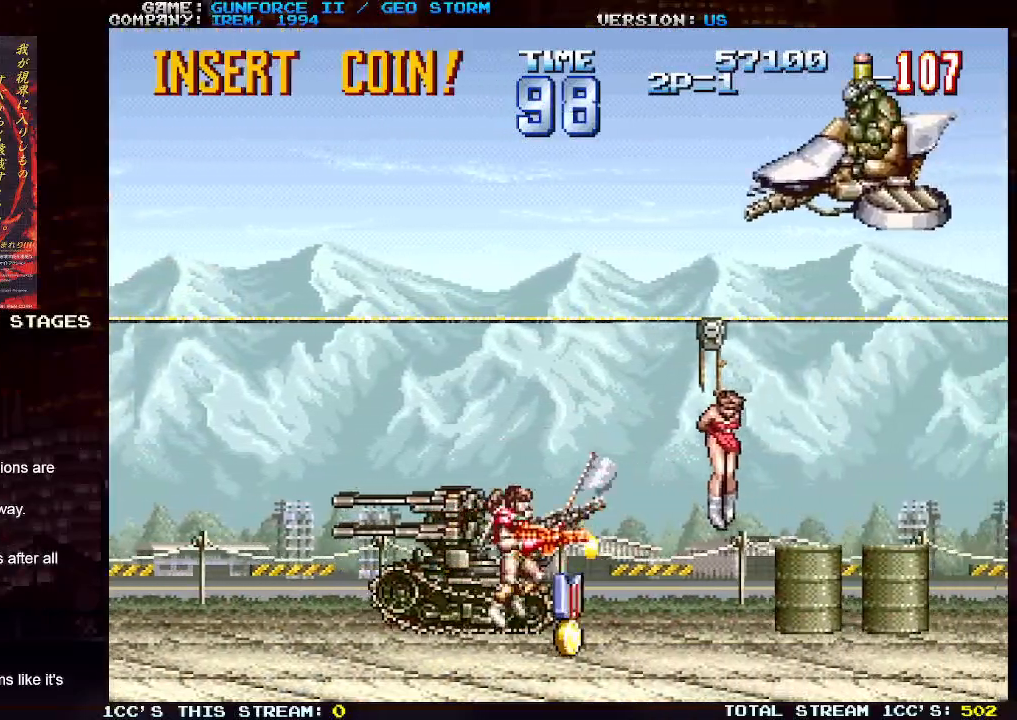
{"buttons": [], "left_stick": "left", "events": [[33, "TRIANGLE", "up"], [167, "left_stick", "center"], [283, "left_stick", "left"]]}
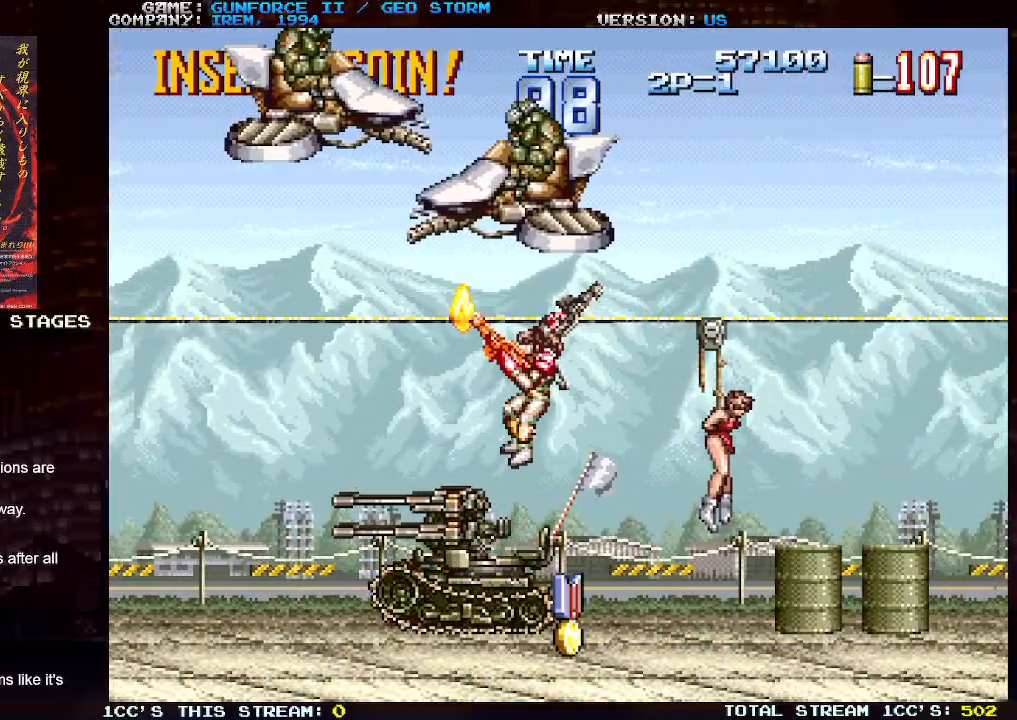
{"buttons": [], "left_stick": "center", "events": [[33, "left_stick", "center"], [167, "left_stick", "down"], [233, "TRIANGLE", "down"], [350, "TRIANGLE", "up"], [500, "left_stick", "center"]]}
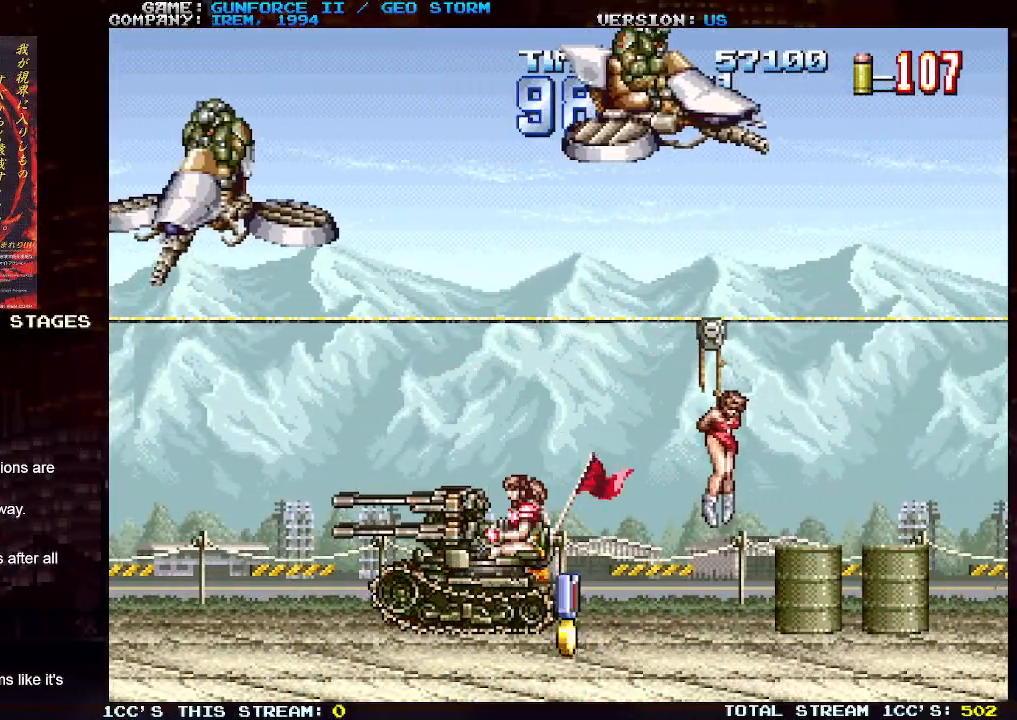
{"buttons": ["SQUARE"], "left_stick": "up-left", "events": [[83, "left_stick", "up-left"], [183, "SQUARE", "down"], [233, "SQUARE", "up"], [333, "SQUARE", "down"], [333, "left_stick", "up"], [400, "SQUARE", "up"], [450, "left_stick", "up-left"], [500, "SQUARE", "down"]]}
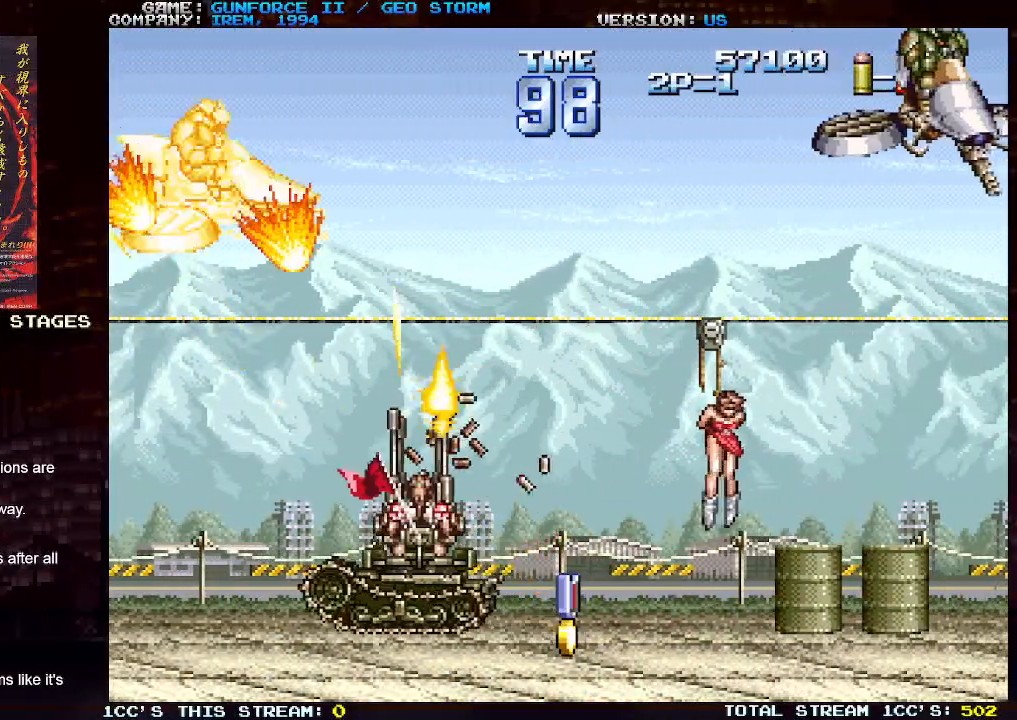
{"buttons": ["SQUARE"], "left_stick": "up-right", "events": [[67, "SQUARE", "up"], [83, "left_stick", "up"], [167, "SQUARE", "down"], [233, "SQUARE", "up"], [333, "SQUARE", "down"], [350, "left_stick", "up-right"], [417, "SQUARE", "up"], [500, "SQUARE", "down"]]}
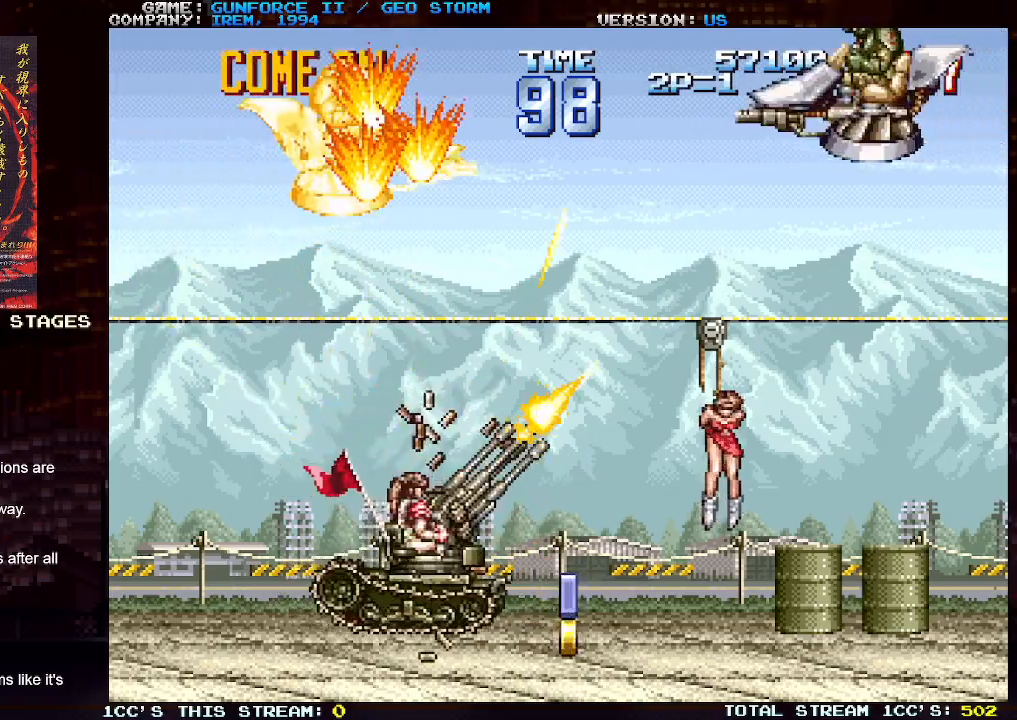
{"buttons": [], "left_stick": "up-left", "events": [[83, "SQUARE", "up"], [167, "SQUARE", "down"], [233, "left_stick", "up"], [267, "SQUARE", "up"], [350, "SQUARE", "down"], [433, "SQUARE", "up"], [483, "left_stick", "up-left"]]}
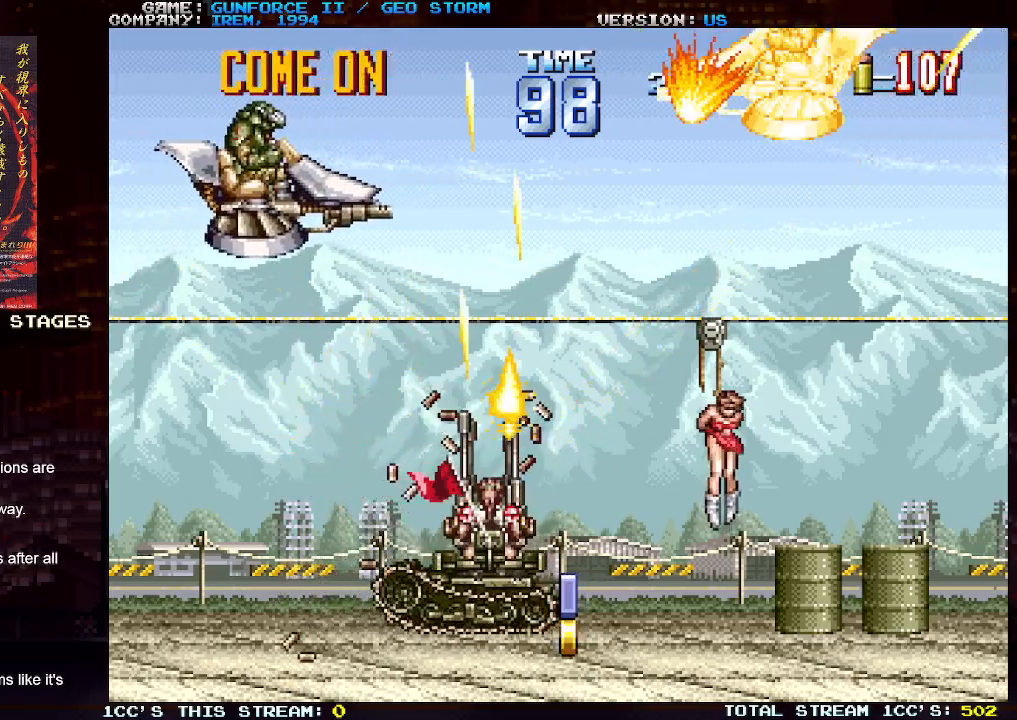
{"buttons": [], "left_stick": "up", "events": [[17, "SQUARE", "down"], [100, "SQUARE", "up"], [183, "SQUARE", "down"], [267, "SQUARE", "up"], [350, "SQUARE", "down"], [367, "left_stick", "up"], [433, "SQUARE", "up"]]}
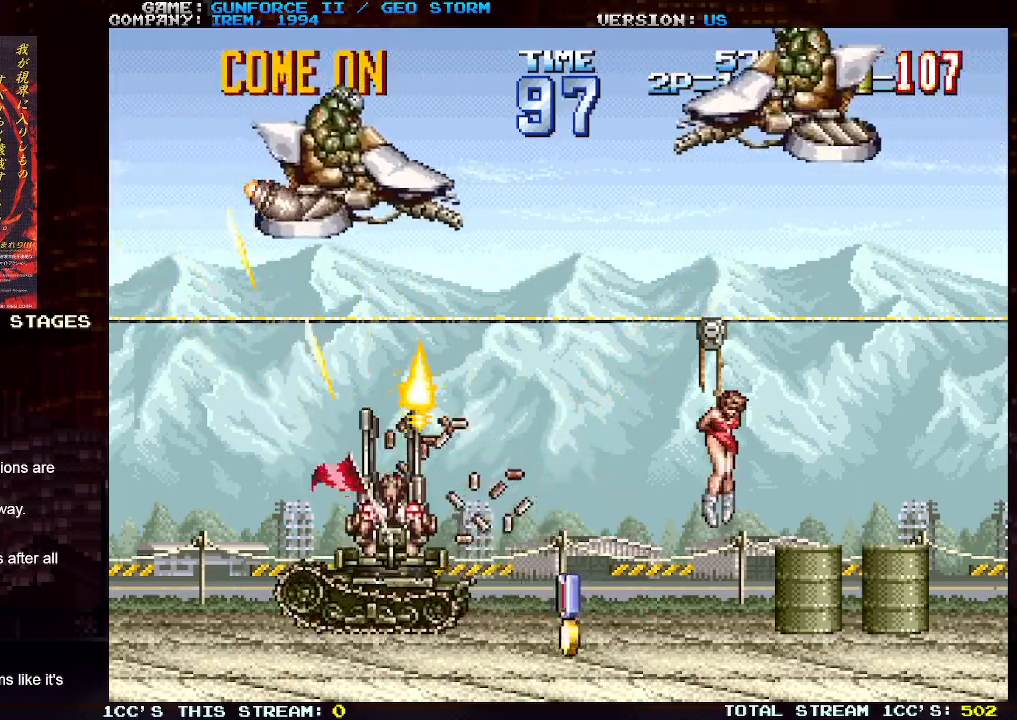
{"buttons": [], "left_stick": "up-left", "events": [[17, "SQUARE", "down"], [50, "left_stick", "up-right"], [117, "SQUARE", "up"], [183, "SQUARE", "down"], [283, "SQUARE", "up"], [367, "SQUARE", "down"], [383, "left_stick", "up-left"], [433, "SQUARE", "up"]]}
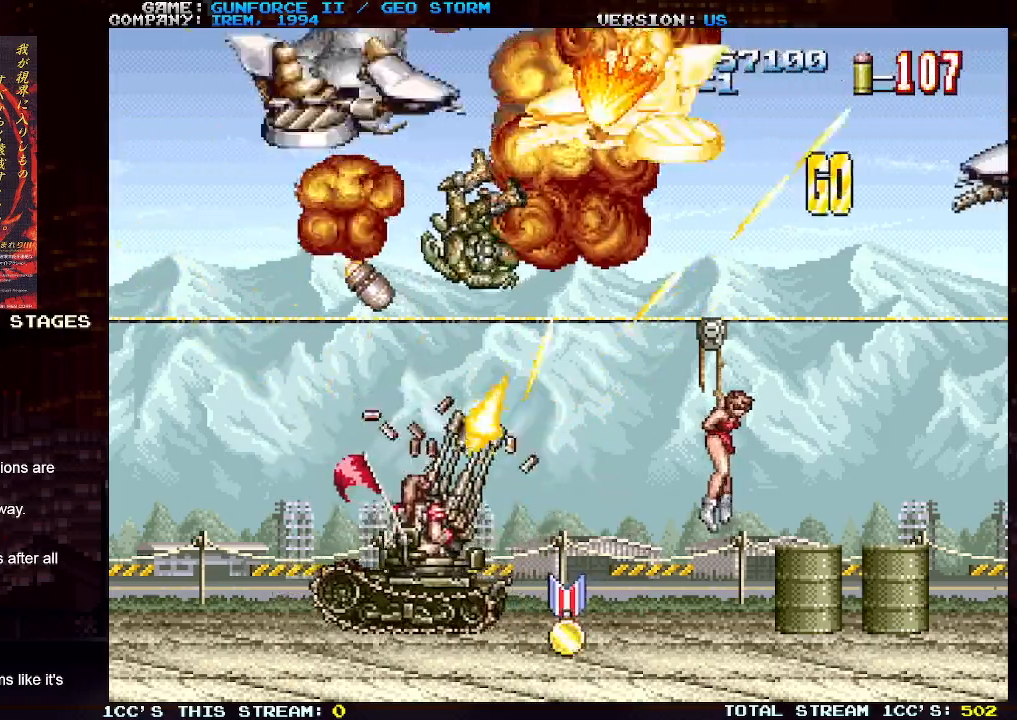
{"buttons": [], "left_stick": "up", "events": [[33, "SQUARE", "down"], [133, "SQUARE", "up"], [183, "SQUARE", "down"], [283, "SQUARE", "up"], [383, "SQUARE", "down"], [417, "left_stick", "up"], [450, "SQUARE", "up"]]}
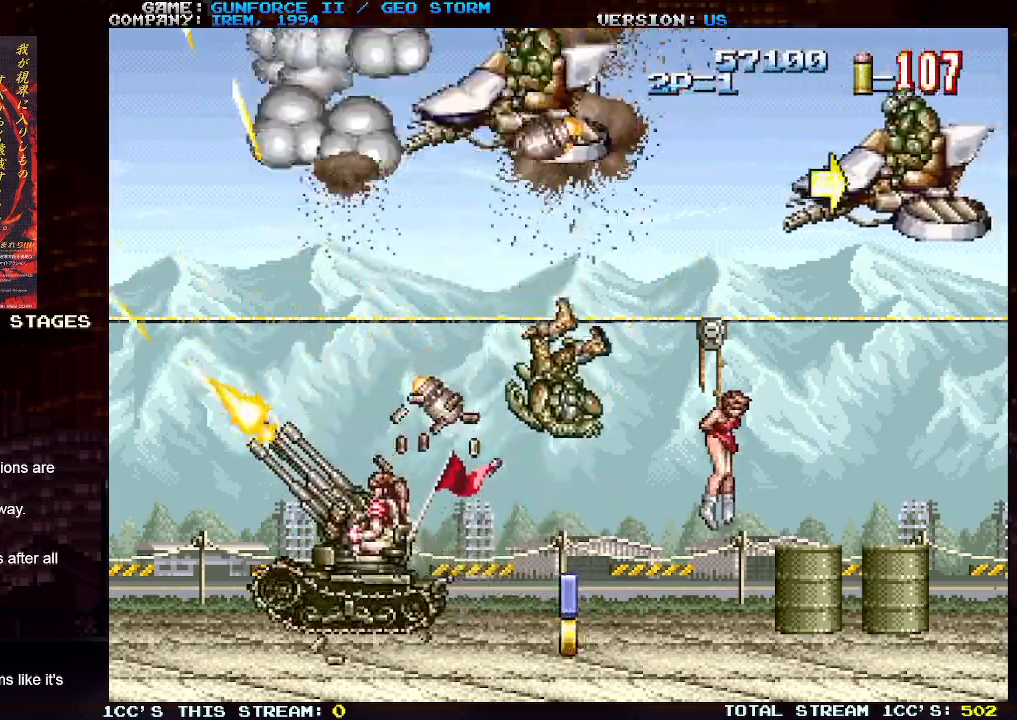
{"buttons": [], "left_stick": "up-right", "events": [[50, "SQUARE", "down"], [133, "SQUARE", "up"], [217, "SQUARE", "down"], [317, "SQUARE", "up"], [383, "SQUARE", "down"], [417, "left_stick", "up-right"], [483, "SQUARE", "up"]]}
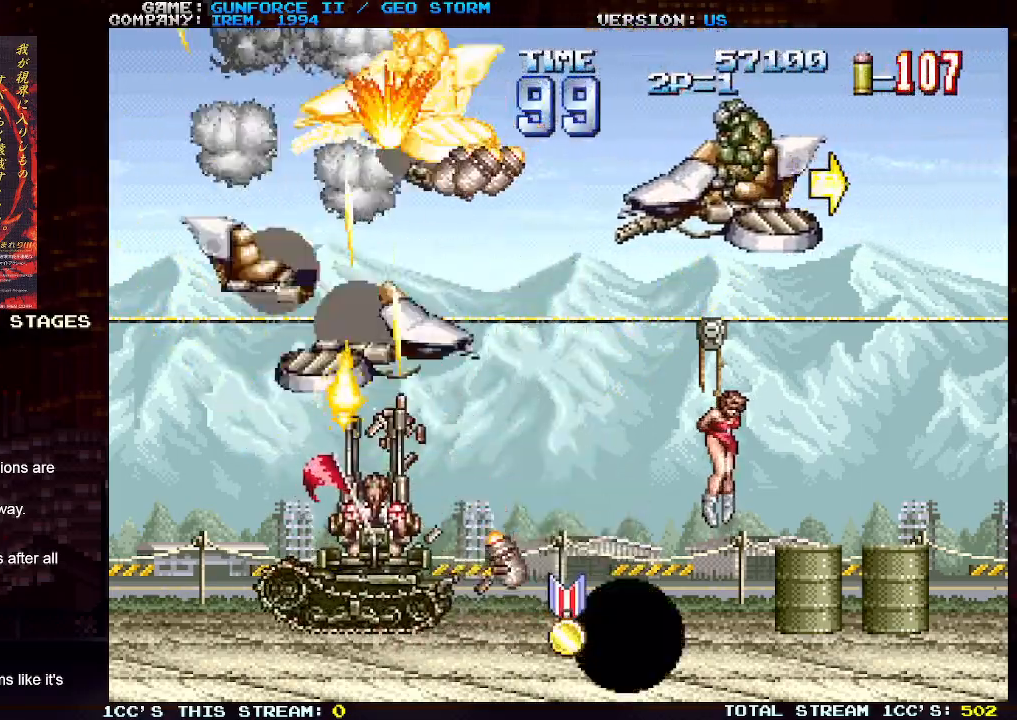
{"buttons": [], "left_stick": "up-right", "events": [[50, "SQUARE", "down"], [150, "SQUARE", "up"], [217, "SQUARE", "down"], [317, "SQUARE", "up"], [400, "SQUARE", "down"], [483, "SQUARE", "up"]]}
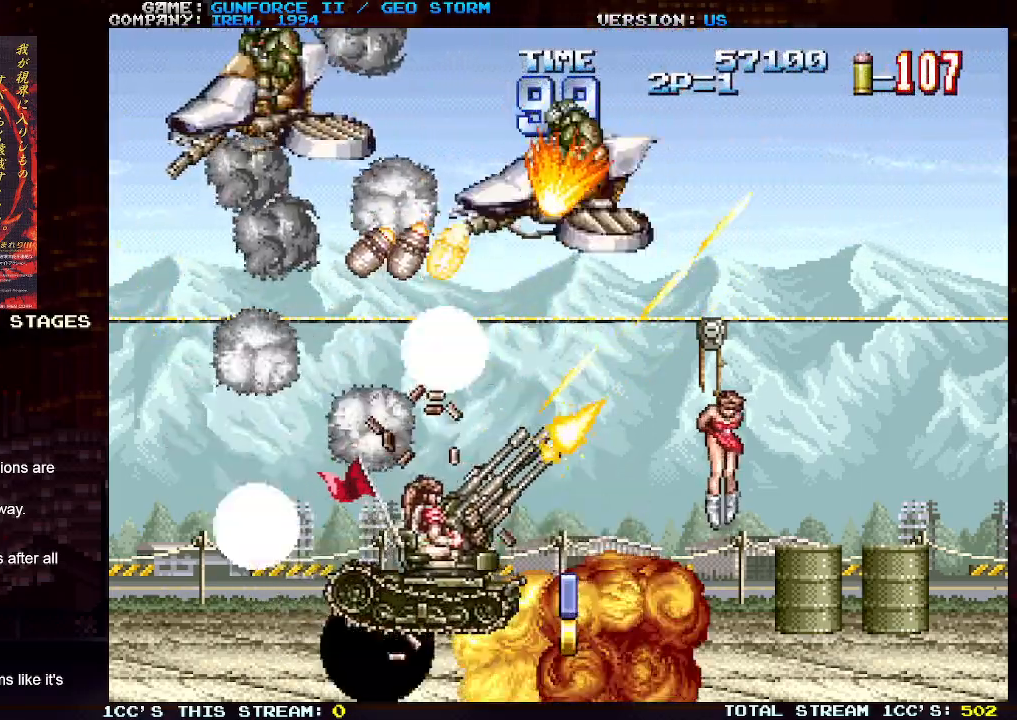
{"buttons": [], "left_stick": "up-right", "events": [[83, "SQUARE", "down"], [167, "SQUARE", "up"]]}
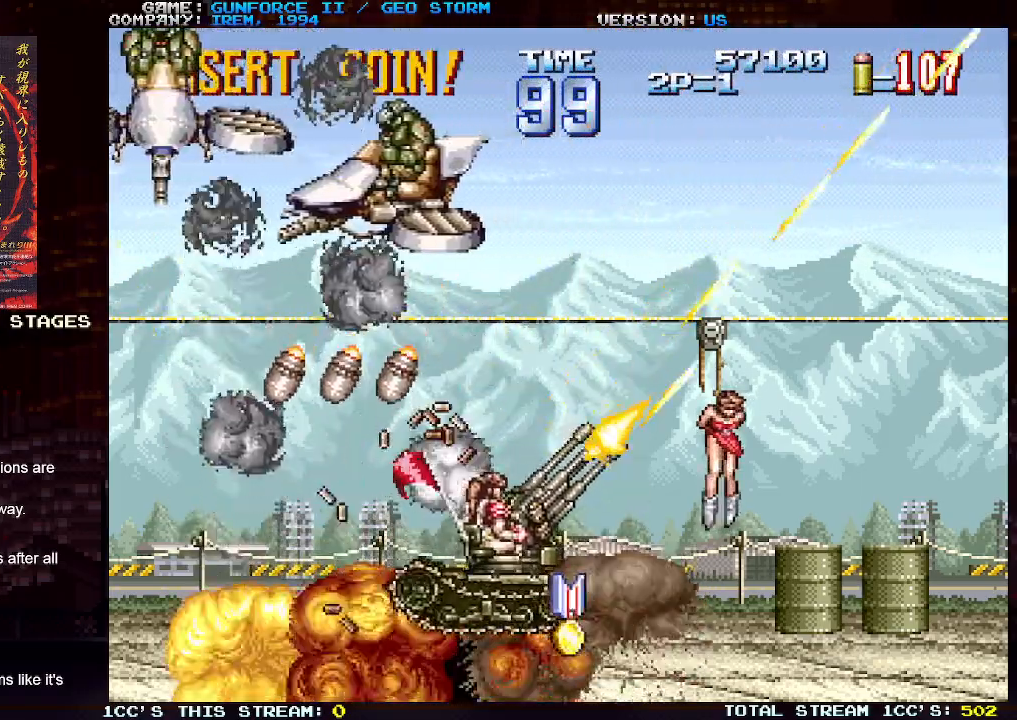
{"buttons": [], "left_stick": "up-left", "events": [[233, "left_stick", "up-left"], [267, "SQUARE", "down"], [317, "SQUARE", "up"], [400, "SQUARE", "down"], [467, "SQUARE", "up"]]}
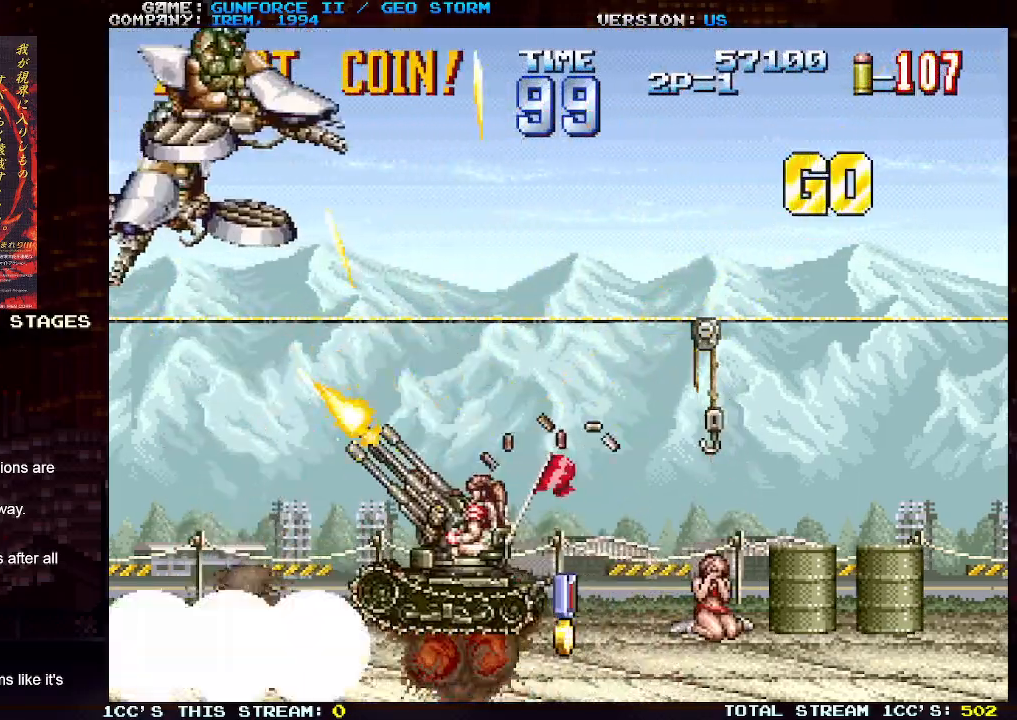
{"buttons": [], "left_stick": "up", "events": [[67, "SQUARE", "down"], [150, "SQUARE", "up"], [233, "SQUARE", "down"], [333, "SQUARE", "up"], [400, "SQUARE", "down"], [467, "left_stick", "up"], [500, "SQUARE", "up"]]}
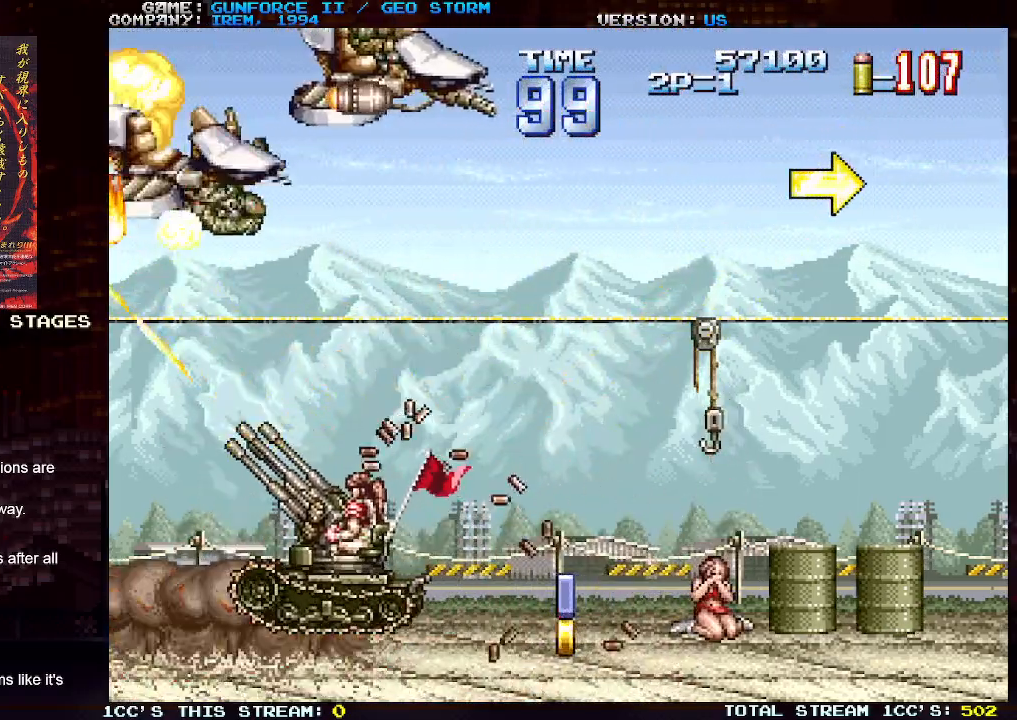
{"buttons": [], "left_stick": "up", "events": [[67, "SQUARE", "down"], [167, "SQUARE", "up"], [233, "SQUARE", "down"], [317, "left_stick", "up-right"], [333, "SQUARE", "up"], [400, "SQUARE", "down"], [450, "left_stick", "up"], [500, "SQUARE", "up"]]}
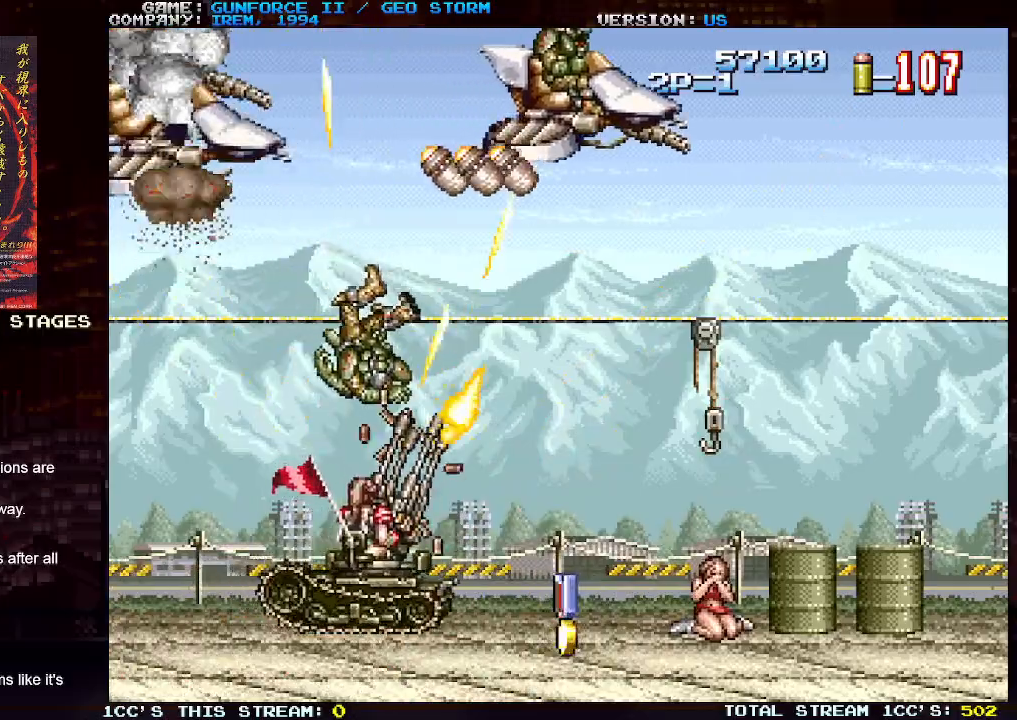
{"buttons": [], "left_stick": "up-right", "events": [[67, "SQUARE", "down"], [67, "left_stick", "up-right"], [183, "SQUARE", "up"], [217, "left_stick", "up"], [233, "SQUARE", "down"], [333, "SQUARE", "up"], [367, "left_stick", "up-right"], [400, "SQUARE", "down"], [500, "SQUARE", "up"]]}
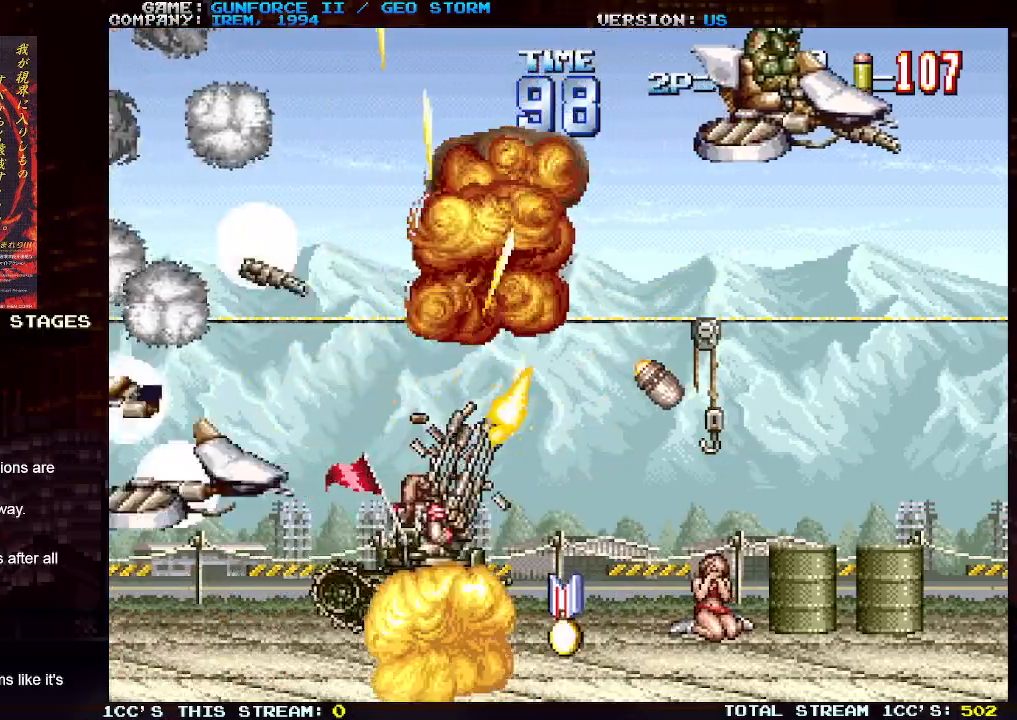
{"buttons": [], "left_stick": "up-right", "events": [[67, "SQUARE", "down"], [167, "SQUARE", "up"], [233, "SQUARE", "down"], [317, "SQUARE", "up"], [400, "SQUARE", "down"], [500, "SQUARE", "up"]]}
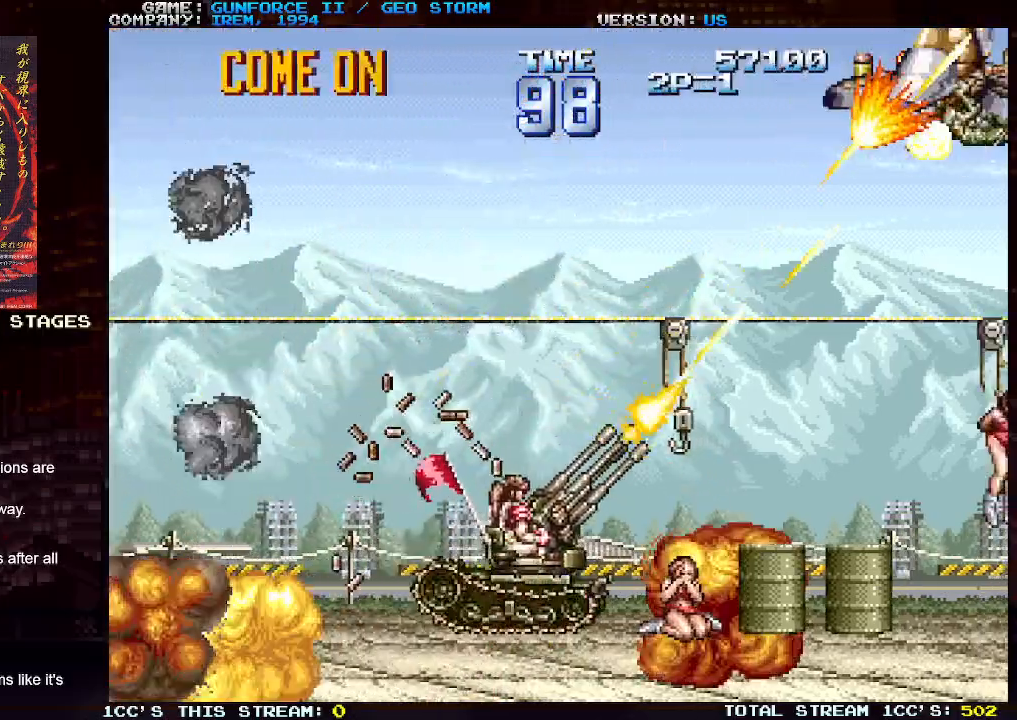
{"buttons": ["SQUARE"], "left_stick": "right", "events": [[17, "SQUARE", "down"], [133, "SQUARE", "up"], [167, "SQUARE", "down"], [217, "left_stick", "right"], [250, "SQUARE", "up"], [333, "SQUARE", "down"], [383, "SQUARE", "up"], [467, "SQUARE", "down"]]}
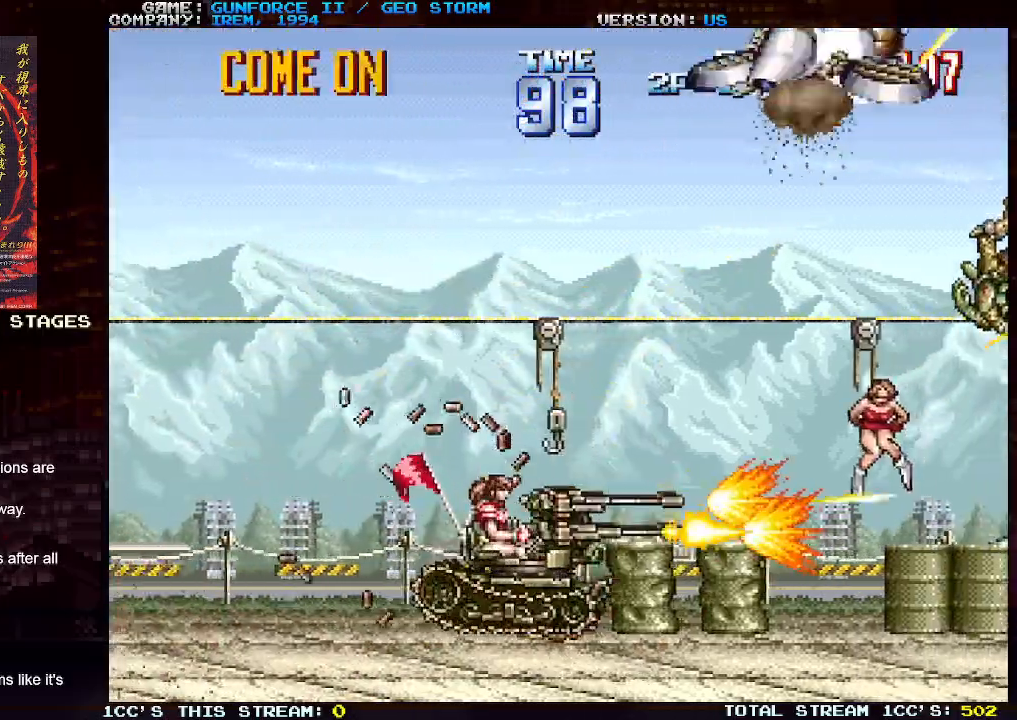
{"buttons": [], "left_stick": "left", "events": [[33, "left_stick", "center"], [50, "SQUARE", "up"], [117, "left_stick", "left"], [133, "SQUARE", "down"], [250, "SQUARE", "up"]]}
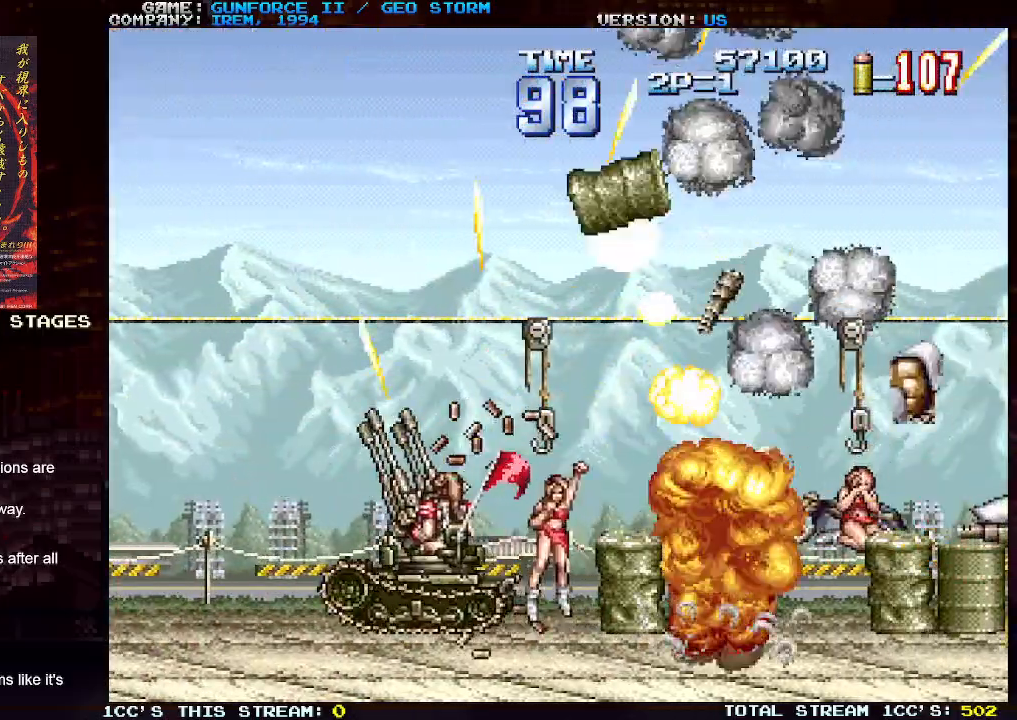
{"buttons": [], "left_stick": "left", "events": []}
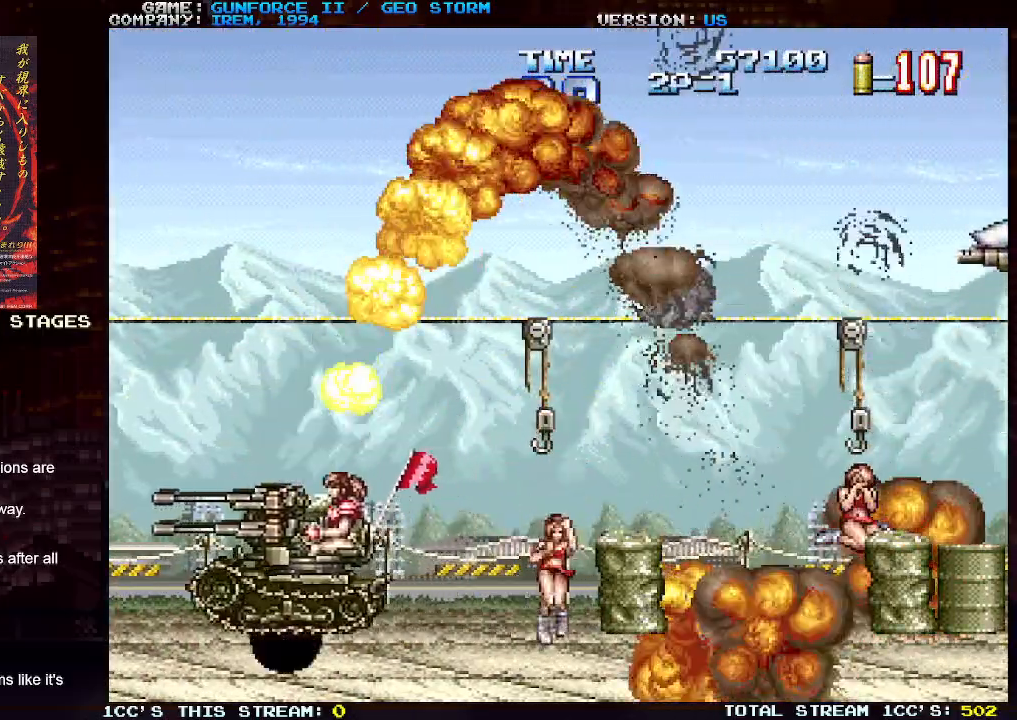
{"buttons": ["SQUARE"], "left_stick": "right", "events": [[50, "left_stick", "up-left"], [333, "left_stick", "right"], [467, "SQUARE", "down"]]}
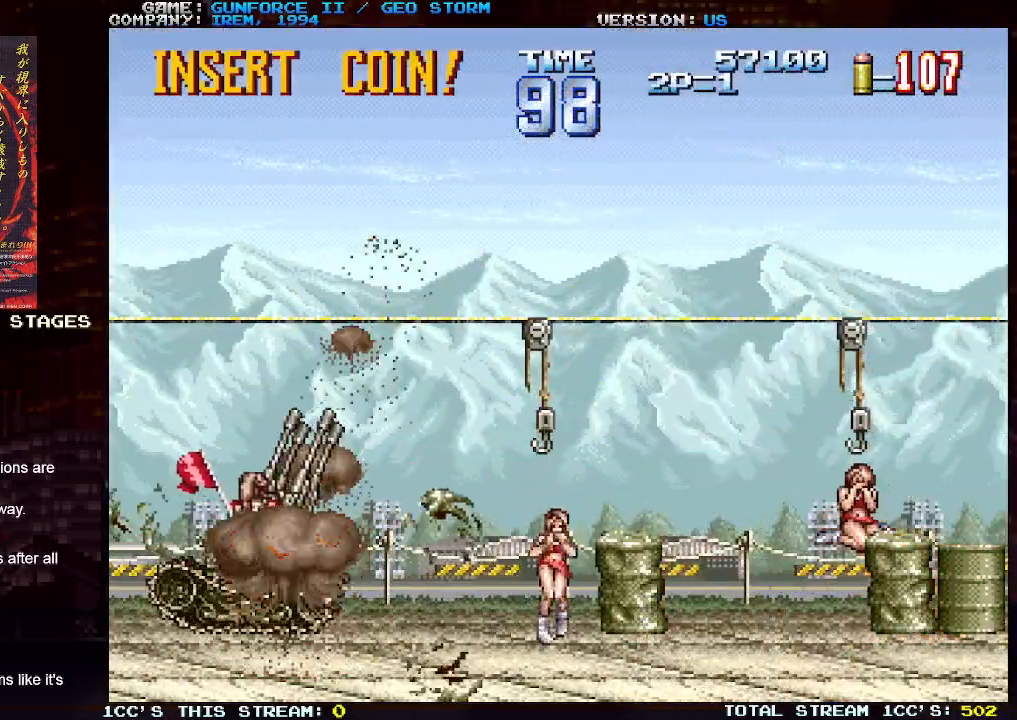
{"buttons": ["SQUARE"], "left_stick": "right", "events": [[50, "SQUARE", "up"], [100, "SQUARE", "down"], [200, "SQUARE", "up"], [300, "SQUARE", "down"], [383, "SQUARE", "up"], [467, "SQUARE", "down"]]}
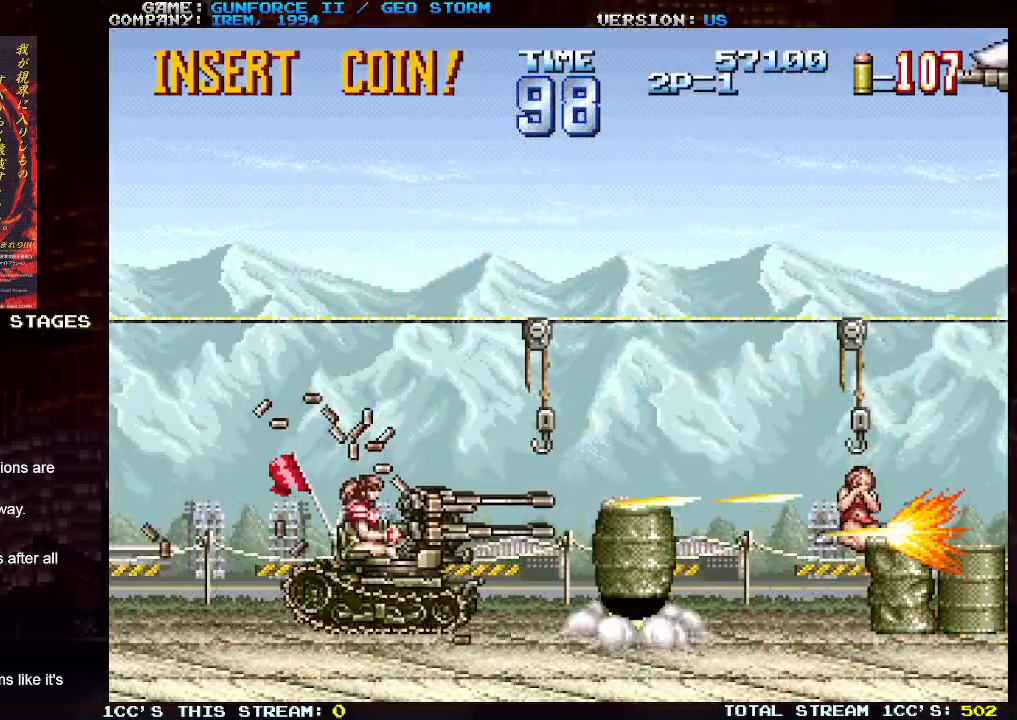
{"buttons": [], "left_stick": "right", "events": [[83, "SQUARE", "up"], [167, "SQUARE", "down"], [283, "SQUARE", "up"], [350, "SQUARE", "down"], [467, "SQUARE", "up"]]}
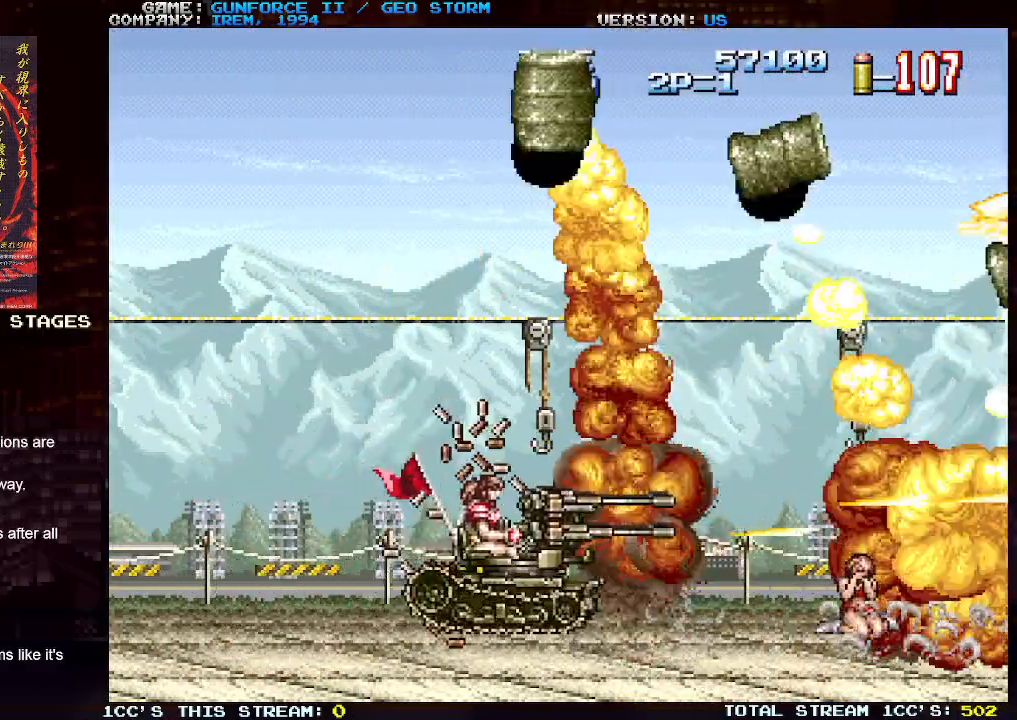
{"buttons": ["SQUARE"], "left_stick": "up-right", "events": [[67, "SQUARE", "down"], [150, "SQUARE", "up"], [233, "SQUARE", "down"], [283, "left_stick", "up-right"], [350, "SQUARE", "up"], [417, "SQUARE", "down"]]}
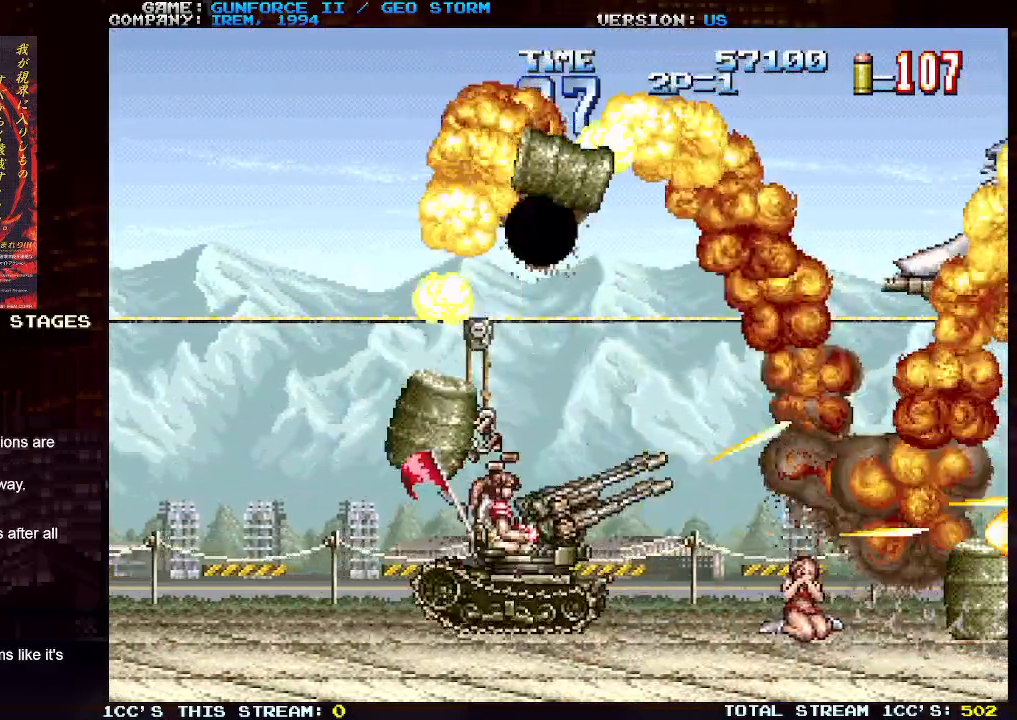
{"buttons": ["SQUARE"], "left_stick": "up-right", "events": [[17, "SQUARE", "up"], [100, "SQUARE", "down"], [183, "SQUARE", "up"], [200, "left_stick", "right"], [267, "SQUARE", "down"], [367, "SQUARE", "up"], [383, "left_stick", "up-right"], [433, "SQUARE", "down"]]}
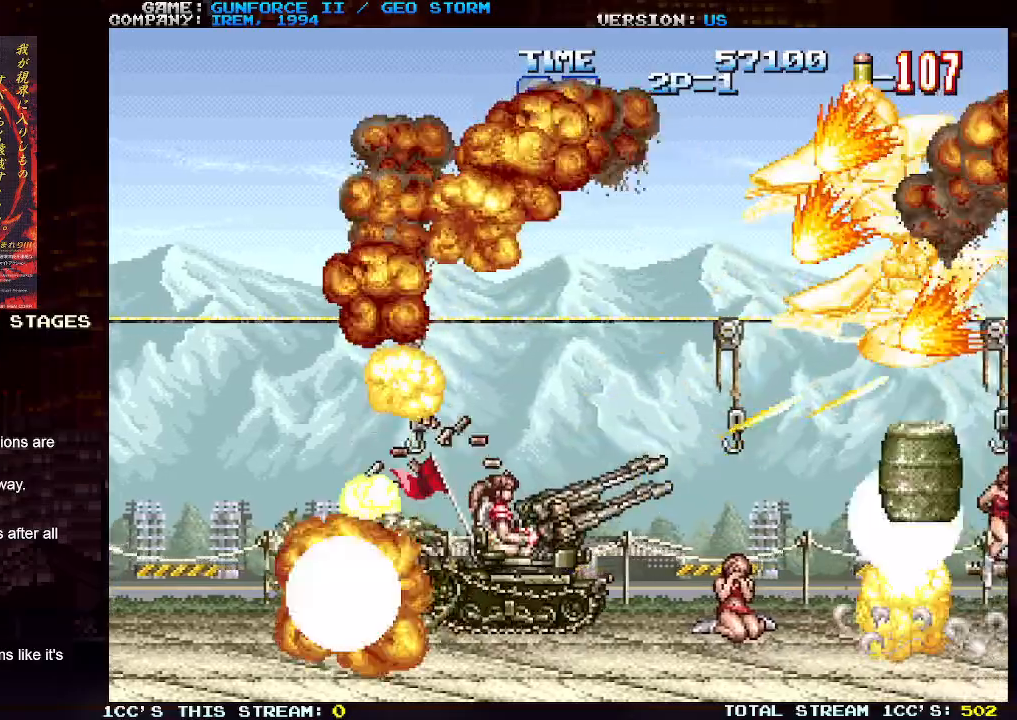
{"buttons": ["SQUARE"], "left_stick": "right", "events": [[50, "SQUARE", "up"], [117, "SQUARE", "down"], [217, "SQUARE", "up"], [300, "SQUARE", "down"], [350, "left_stick", "right"], [400, "SQUARE", "up"], [467, "SQUARE", "down"]]}
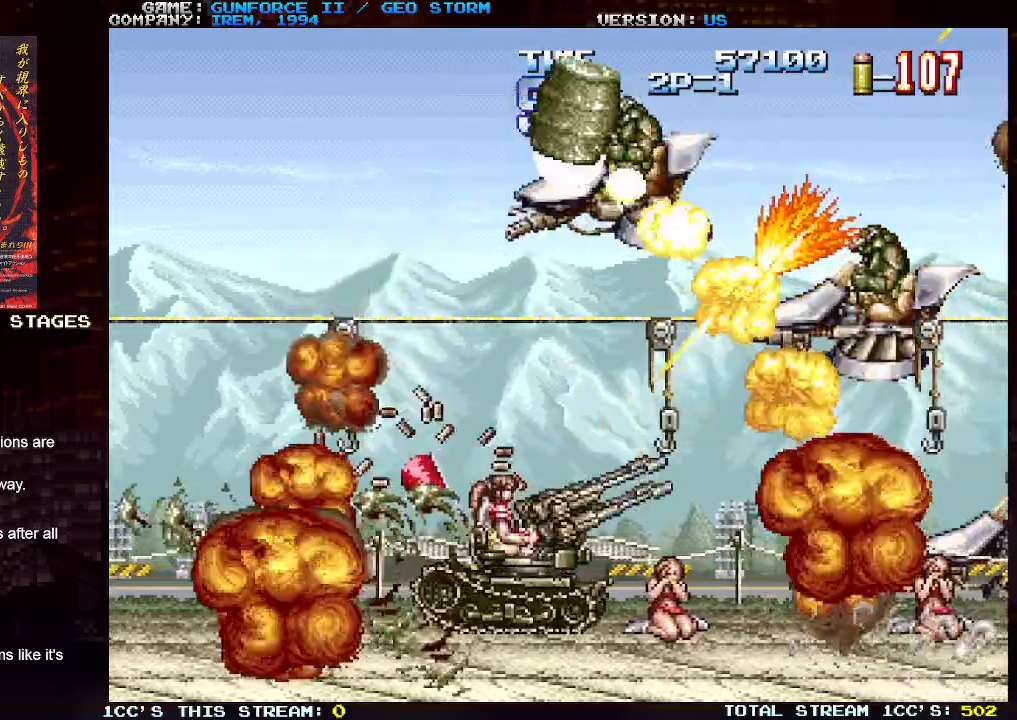
{"buttons": [], "left_stick": "right", "events": [[83, "SQUARE", "up"], [150, "SQUARE", "down"], [150, "left_stick", "up-right"], [250, "SQUARE", "up"], [333, "SQUARE", "down"], [433, "left_stick", "right"], [450, "SQUARE", "up"]]}
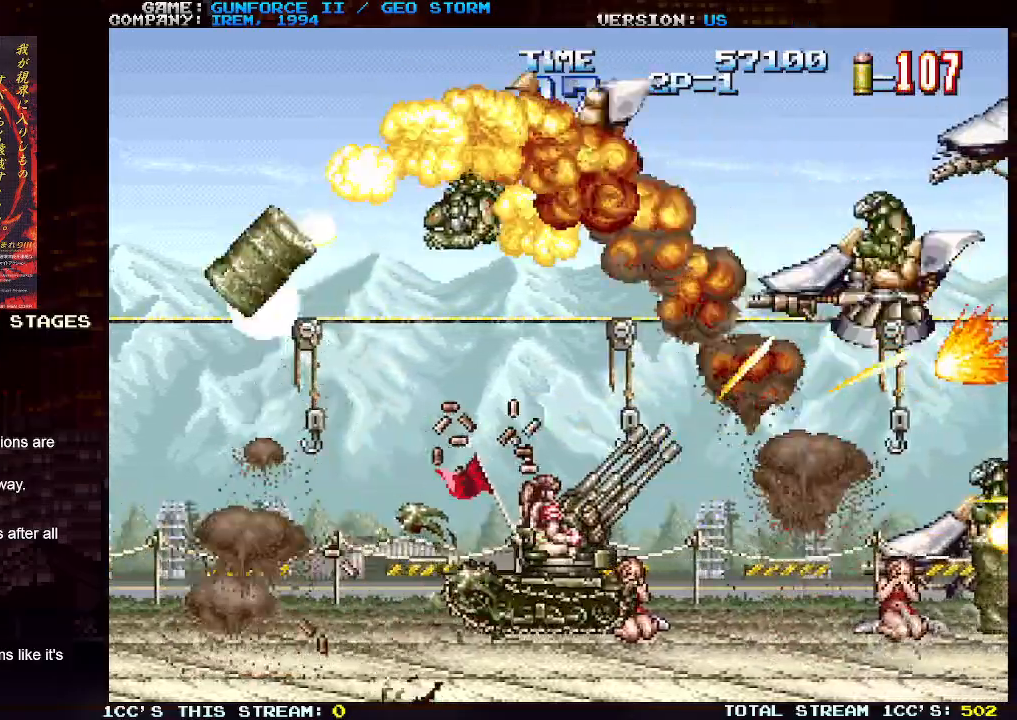
{"buttons": [], "left_stick": "up-right", "events": [[17, "SQUARE", "down"], [117, "SQUARE", "up"], [167, "left_stick", "up-right"], [183, "SQUARE", "down"], [300, "SQUARE", "up"], [317, "left_stick", "right"], [350, "SQUARE", "down"], [467, "SQUARE", "up"], [467, "left_stick", "up-right"]]}
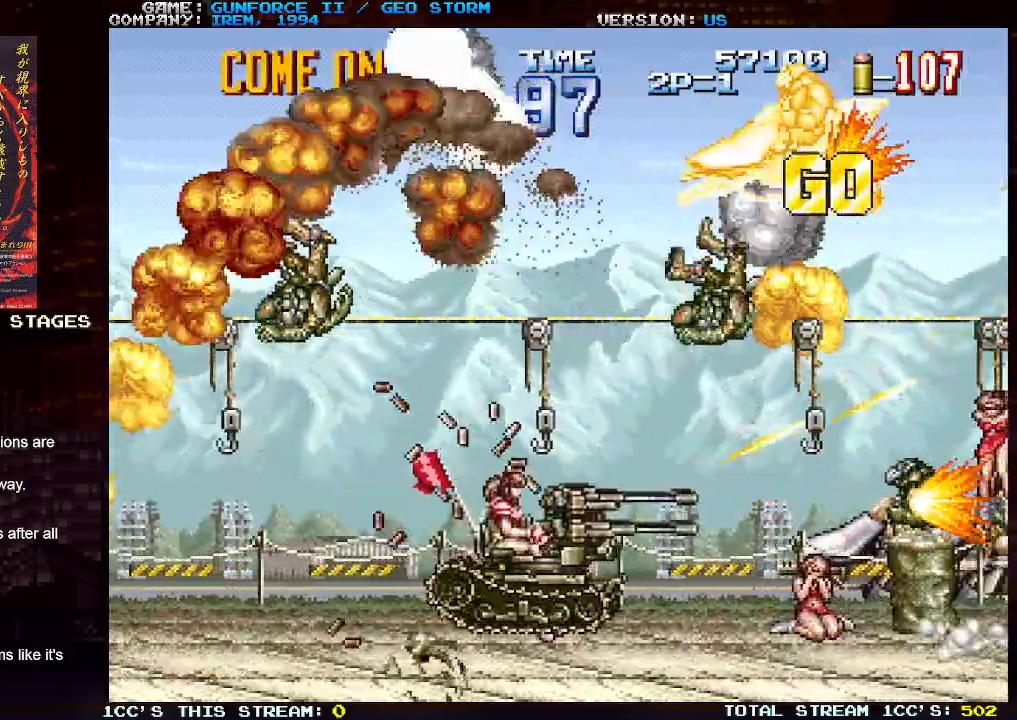
{"buttons": [], "left_stick": "up", "events": [[33, "SQUARE", "down"], [133, "SQUARE", "up"], [167, "left_stick", "up"], [200, "SQUARE", "down"], [300, "SQUARE", "up"], [367, "SQUARE", "down"], [433, "SQUARE", "up"]]}
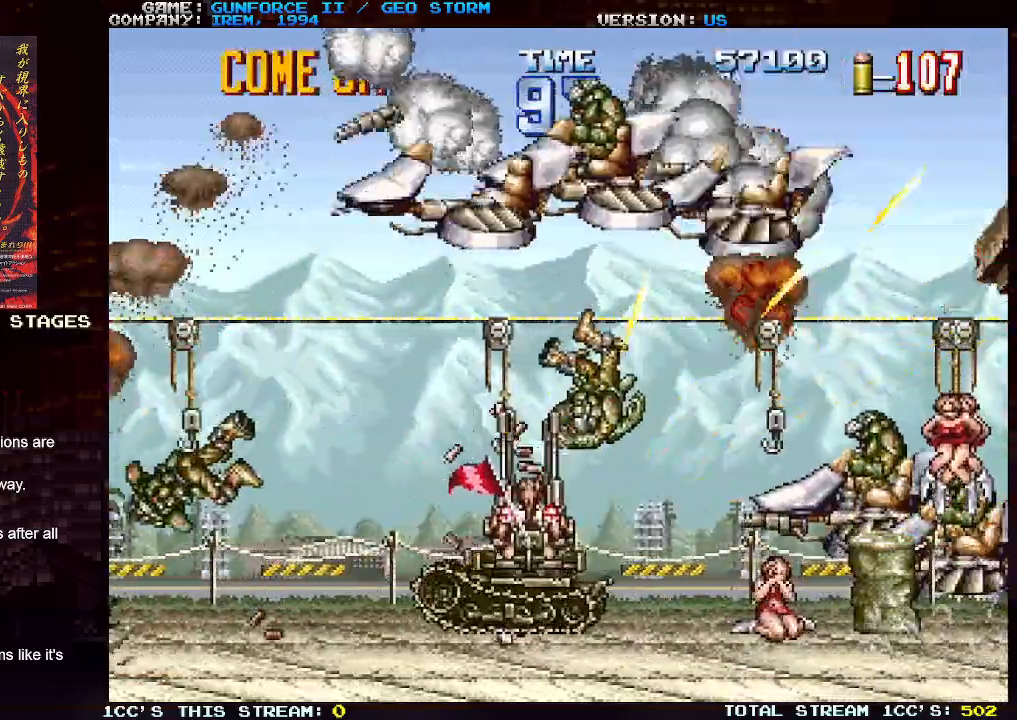
{"buttons": [], "left_stick": "up", "events": [[33, "SQUARE", "down"], [117, "SQUARE", "up"], [200, "SQUARE", "down"], [300, "SQUARE", "up"], [367, "SQUARE", "down"], [467, "SQUARE", "up"]]}
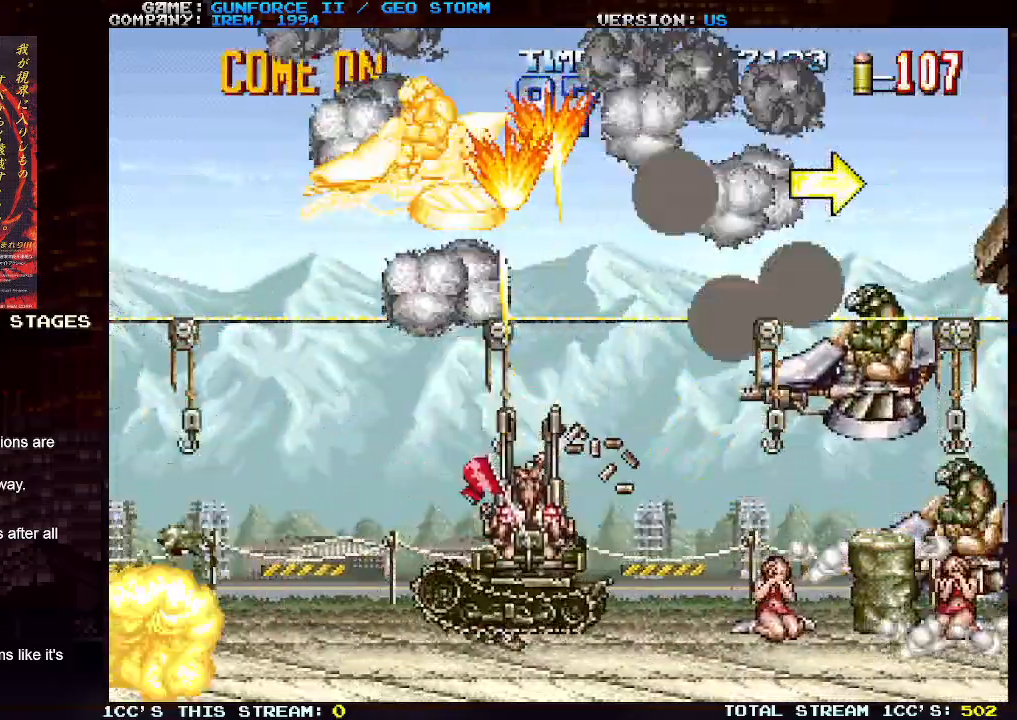
{"buttons": [], "left_stick": "up-right", "events": [[50, "SQUARE", "down"], [67, "left_stick", "up-right"], [133, "SQUARE", "up"], [233, "SQUARE", "down"], [317, "SQUARE", "up"], [400, "SQUARE", "down"], [483, "SQUARE", "up"]]}